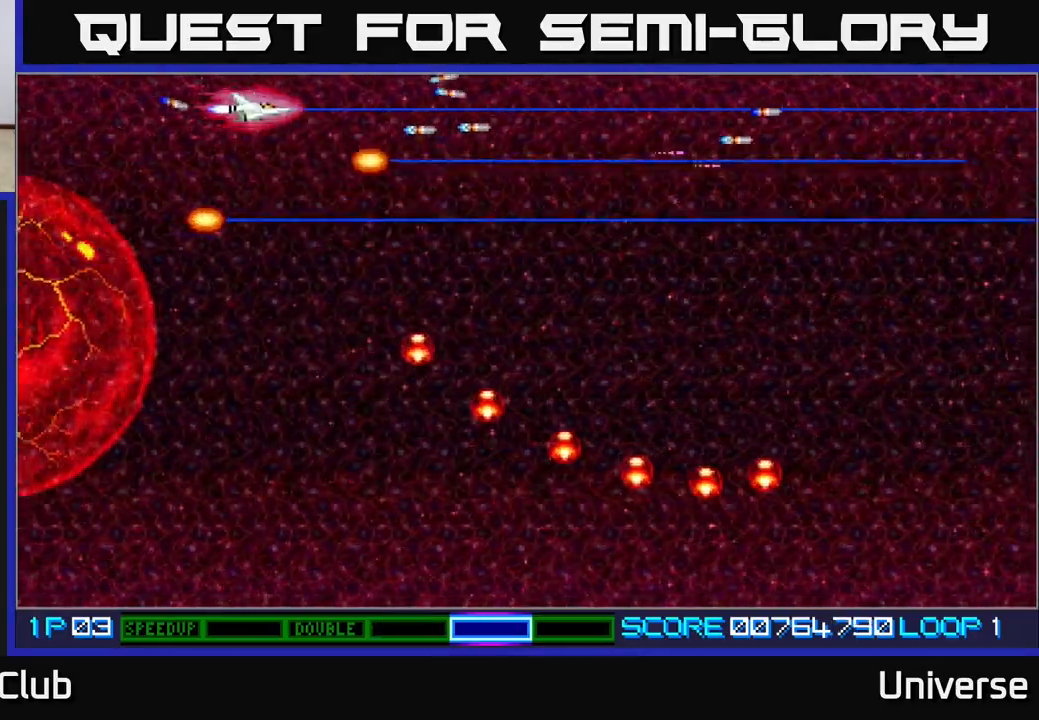
Gameplay with a controller (Xbox layout); each line is a JSON object with the inputs held at the frame after it. "events" lists button and stick changes between this image and that frame as [ms after this image, input, new state], when the widget could be followed in between. Not read: left_stick right_stick.
{"buttons": ["A", "DPAD_UP", "DPAD_LEFT"], "events": [[217, "DPAD_DOWN", "down"], [300, "DPAD_RIGHT", "down"], [367, "DPAD_RIGHT", "up"], [483, "DPAD_DOWN", "up"], [483, "DPAD_LEFT", "down"], [500, "DPAD_UP", "down"]]}
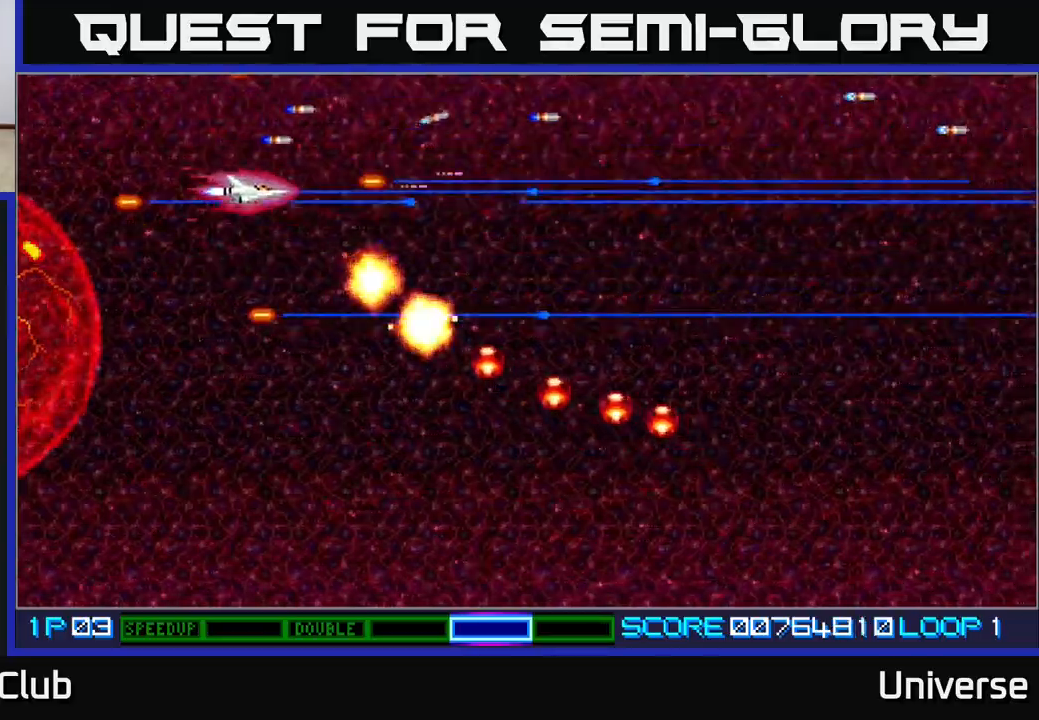
{"buttons": ["A", "DPAD_UP", "DPAD_RIGHT"], "events": [[133, "DPAD_LEFT", "up"], [150, "DPAD_UP", "up"], [300, "DPAD_DOWN", "down"], [350, "DPAD_RIGHT", "down"], [400, "DPAD_DOWN", "up"], [417, "DPAD_UP", "down"]]}
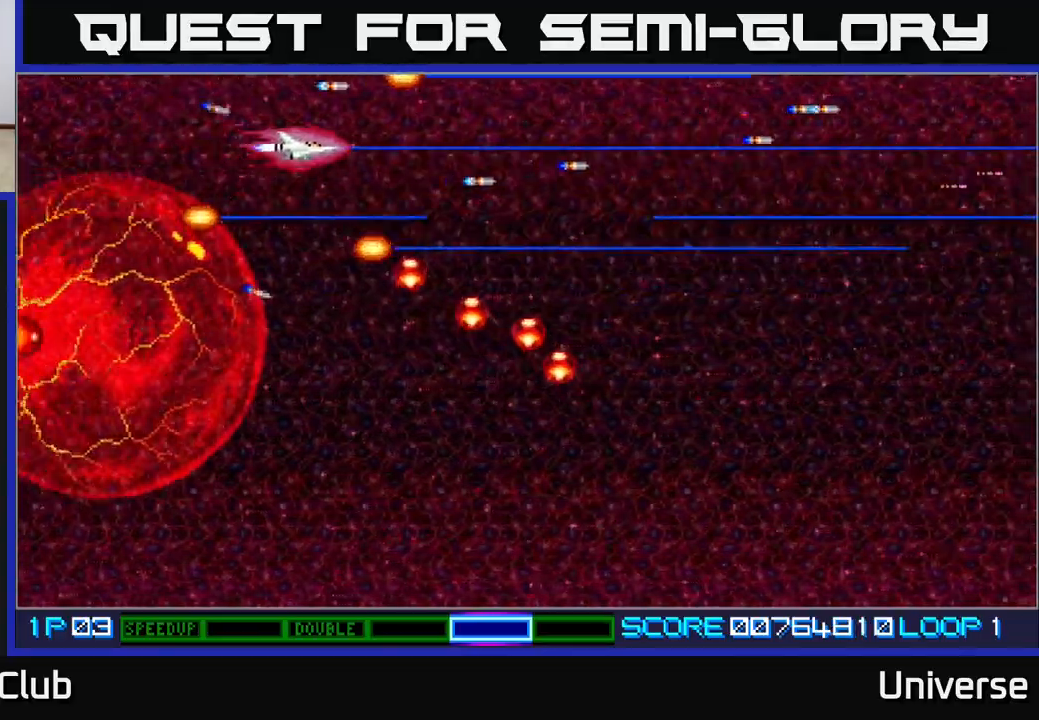
{"buttons": ["A", "DPAD_DOWN", "DPAD_LEFT"], "events": [[83, "DPAD_RIGHT", "up"], [233, "DPAD_LEFT", "down"], [300, "DPAD_UP", "up"], [350, "DPAD_DOWN", "down"]]}
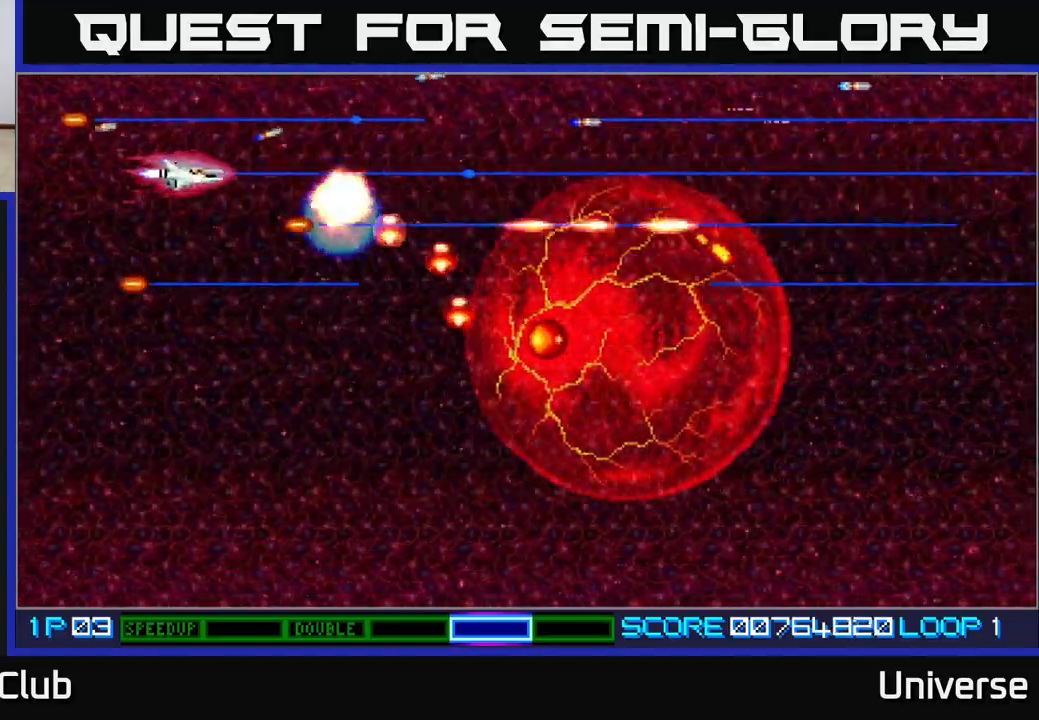
{"buttons": ["A", "DPAD_DOWN", "DPAD_RIGHT"], "events": [[67, "DPAD_LEFT", "up"], [117, "DPAD_RIGHT", "down"], [133, "DPAD_DOWN", "up"], [183, "DPAD_DOWN", "down"], [200, "DPAD_RIGHT", "up"], [217, "DPAD_LEFT", "down"], [267, "DPAD_LEFT", "up"], [317, "DPAD_RIGHT", "down"], [400, "DPAD_DOWN", "up"], [433, "DPAD_DOWN", "down"]]}
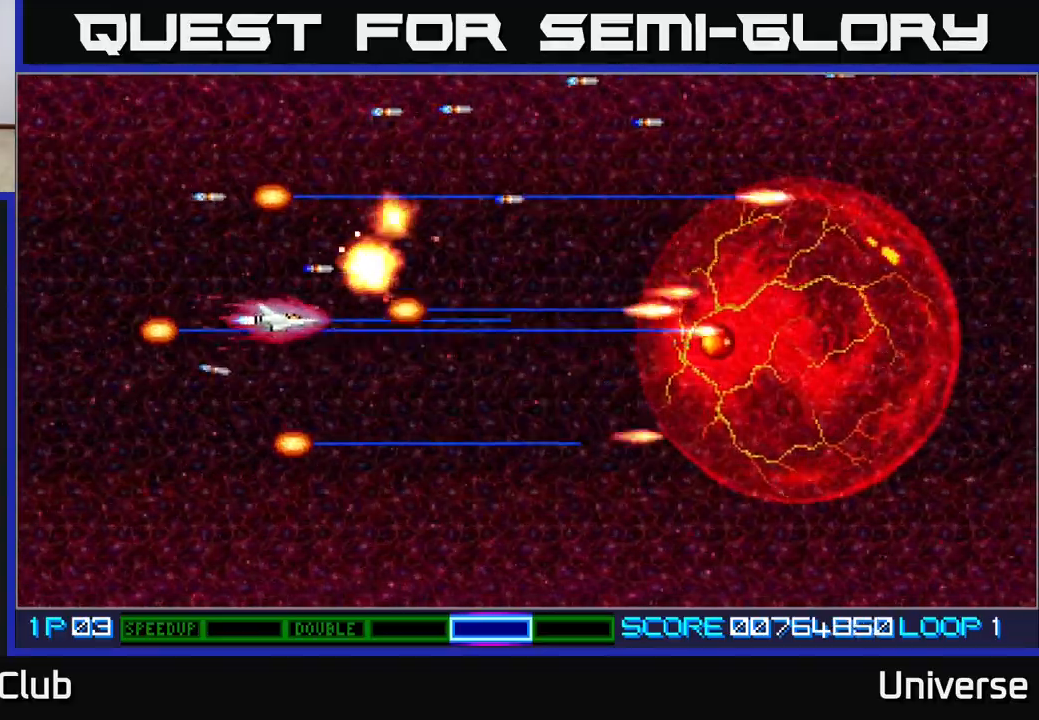
{"buttons": ["A"], "events": [[33, "DPAD_RIGHT", "up"], [133, "DPAD_DOWN", "up"], [133, "DPAD_RIGHT", "down"], [150, "DPAD_RIGHT", "up"], [150, "DPAD_UP", "down"], [167, "DPAD_RIGHT", "down"], [200, "DPAD_UP", "up"], [250, "DPAD_UP", "down"], [333, "DPAD_UP", "up"], [383, "DPAD_DOWN", "down"], [383, "DPAD_RIGHT", "up"], [400, "DPAD_DOWN", "up"]]}
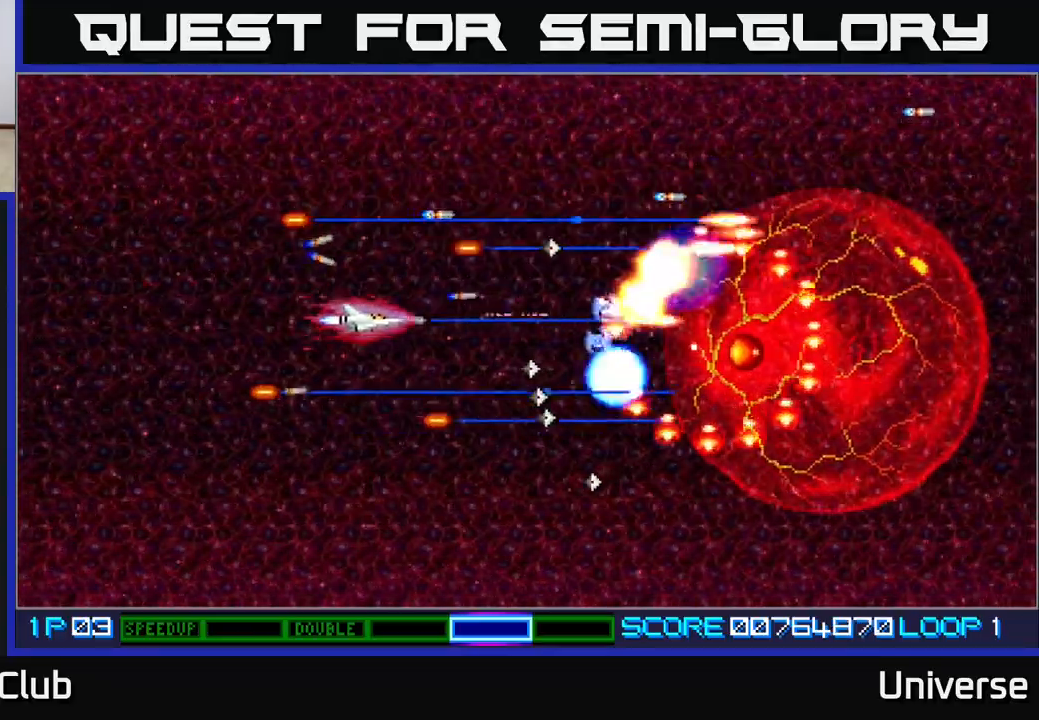
{"buttons": ["A"], "events": [[33, "DPAD_LEFT", "down"], [50, "DPAD_DOWN", "down"], [67, "DPAD_DOWN", "up"], [117, "DPAD_DOWN", "down"], [150, "DPAD_DOWN", "up"], [167, "DPAD_LEFT", "up"], [317, "DPAD_DOWN", "down"], [367, "DPAD_DOWN", "up"]]}
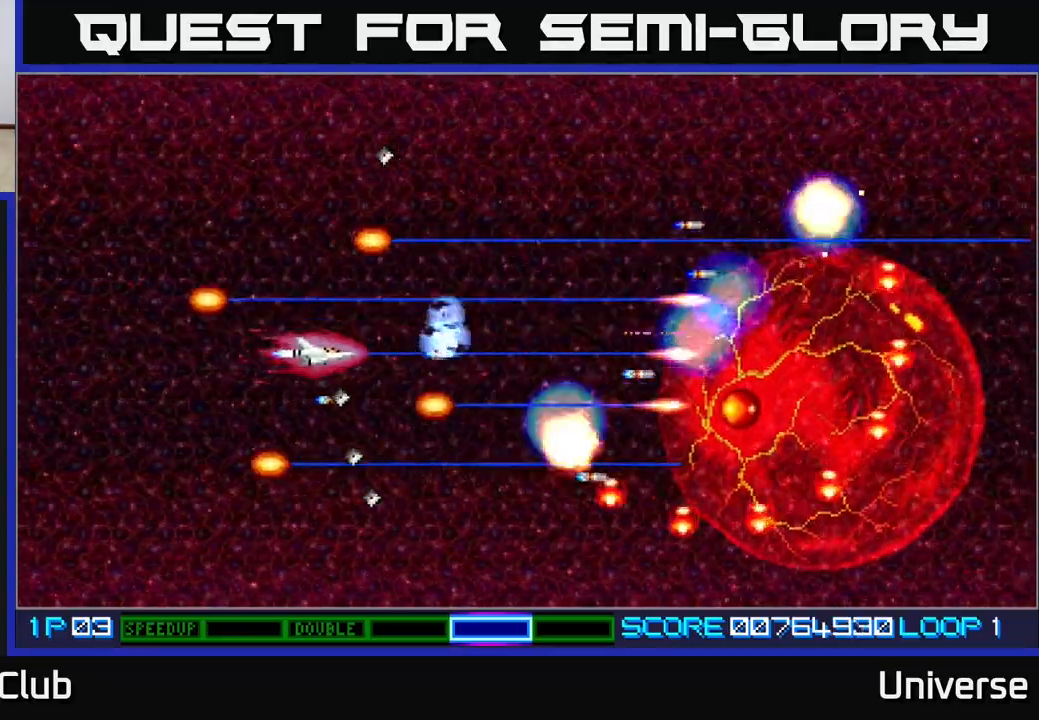
{"buttons": ["A"], "events": [[117, "DPAD_DOWN", "down"], [183, "DPAD_RIGHT", "down"], [233, "DPAD_RIGHT", "up"], [283, "DPAD_DOWN", "up"]]}
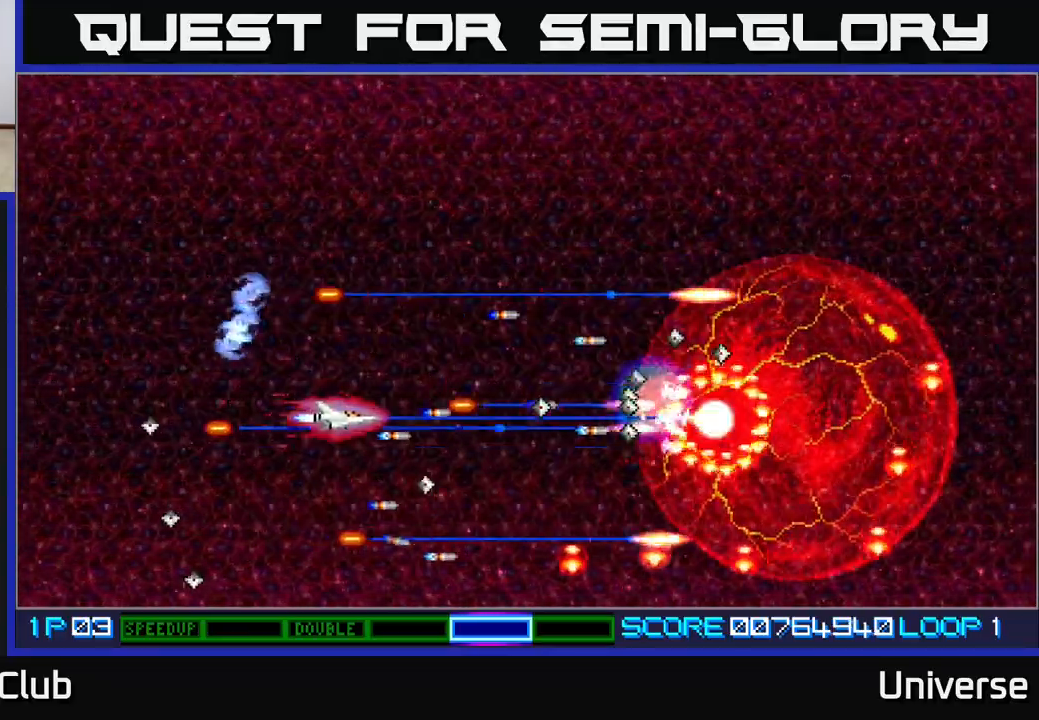
{"buttons": ["A", "DPAD_LEFT"], "events": [[100, "DPAD_LEFT", "down"], [133, "DPAD_UP", "down"], [217, "DPAD_UP", "up"], [233, "DPAD_LEFT", "up"], [400, "DPAD_LEFT", "down"]]}
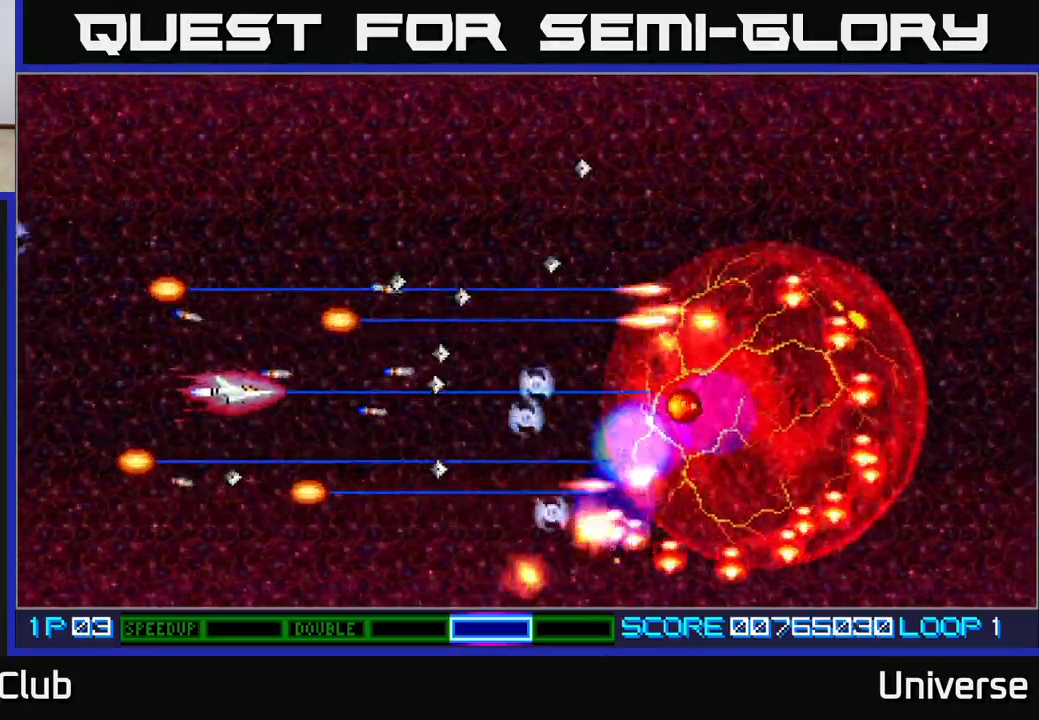
{"buttons": ["A"], "events": [[50, "DPAD_LEFT", "up"], [150, "DPAD_DOWN", "down"], [200, "DPAD_DOWN", "up"]]}
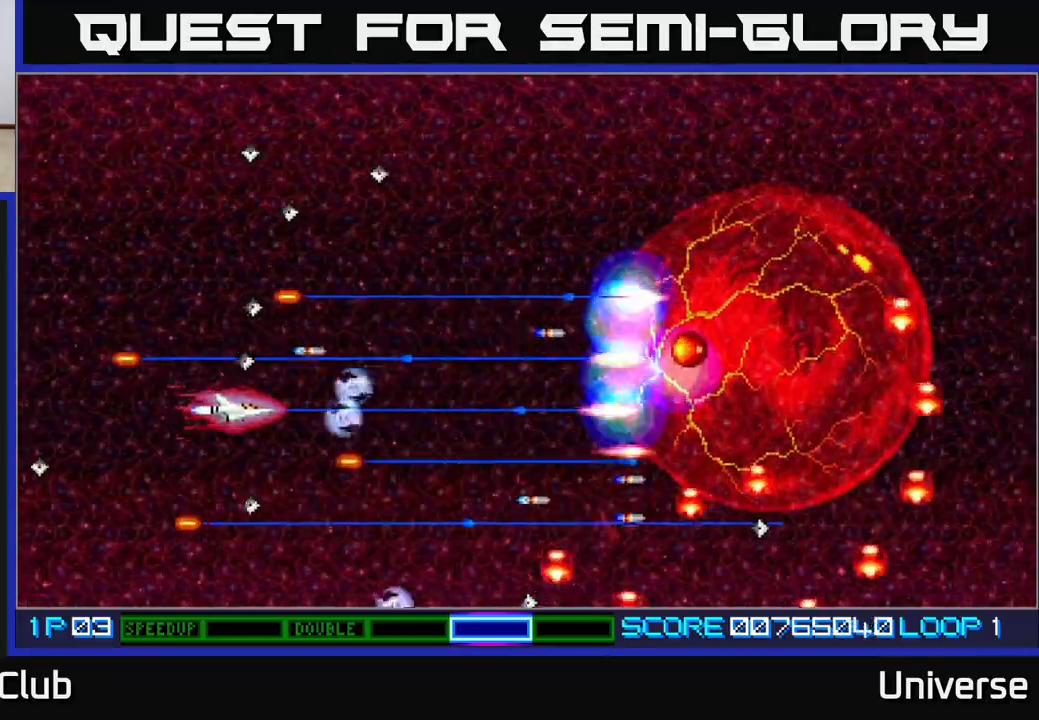
{"buttons": ["A", "DPAD_RIGHT"], "events": [[150, "DPAD_UP", "down"], [233, "DPAD_LEFT", "down"], [367, "DPAD_LEFT", "up"], [383, "DPAD_RIGHT", "down"], [400, "DPAD_UP", "up"]]}
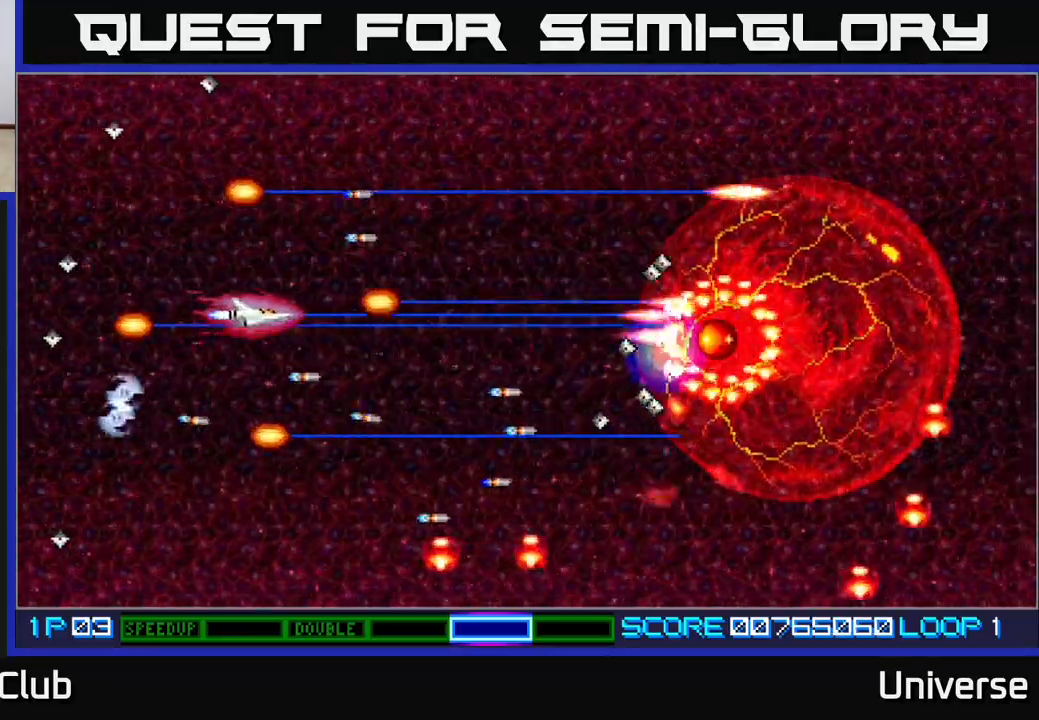
{"buttons": ["A"], "events": [[83, "DPAD_RIGHT", "up"], [250, "DPAD_DOWN", "down"], [367, "DPAD_DOWN", "up"]]}
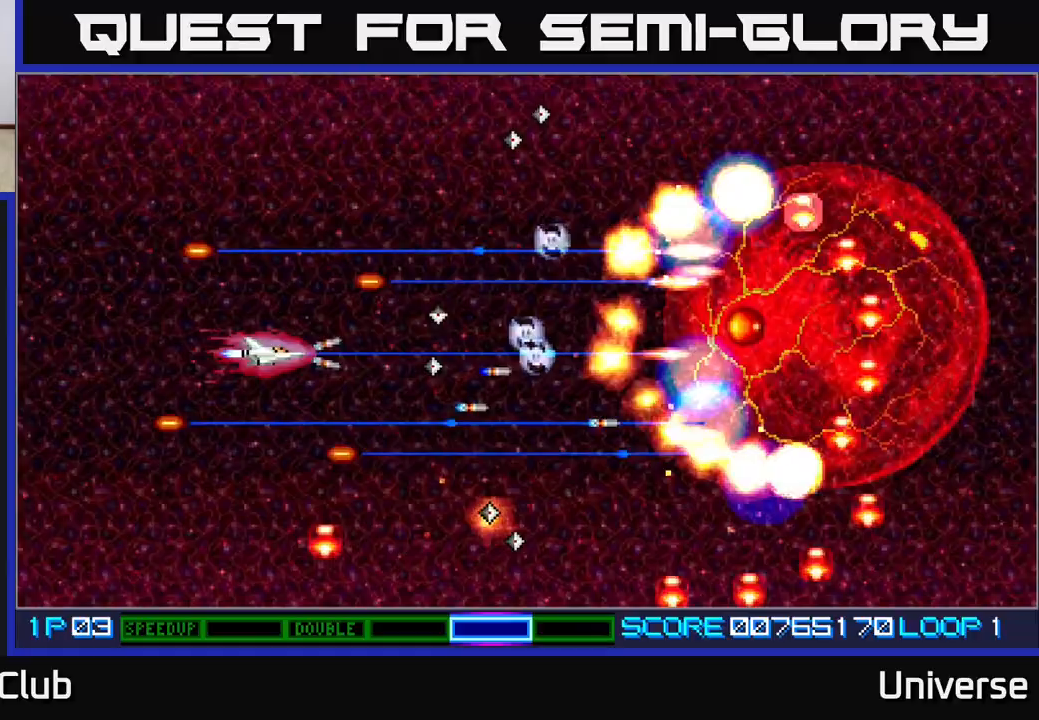
{"buttons": ["A", "DPAD_UP", "DPAD_RIGHT"], "events": [[267, "DPAD_LEFT", "down"], [300, "DPAD_UP", "down"], [350, "DPAD_LEFT", "up"], [383, "DPAD_RIGHT", "down"]]}
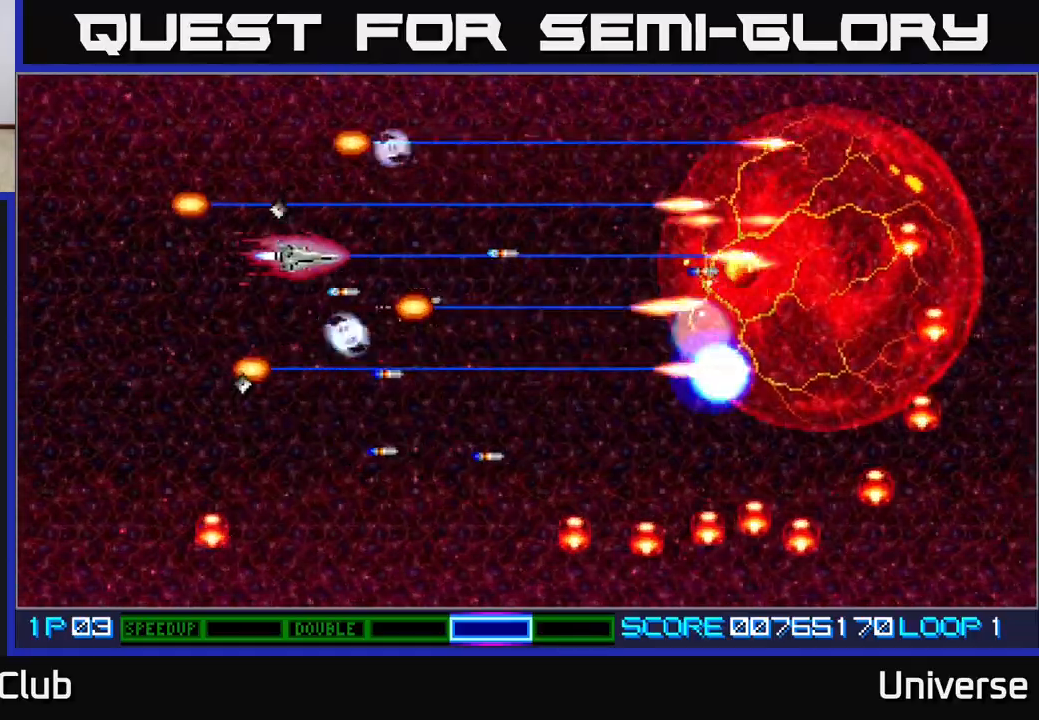
{"buttons": ["A"], "events": [[67, "DPAD_UP", "up"], [317, "DPAD_RIGHT", "up"]]}
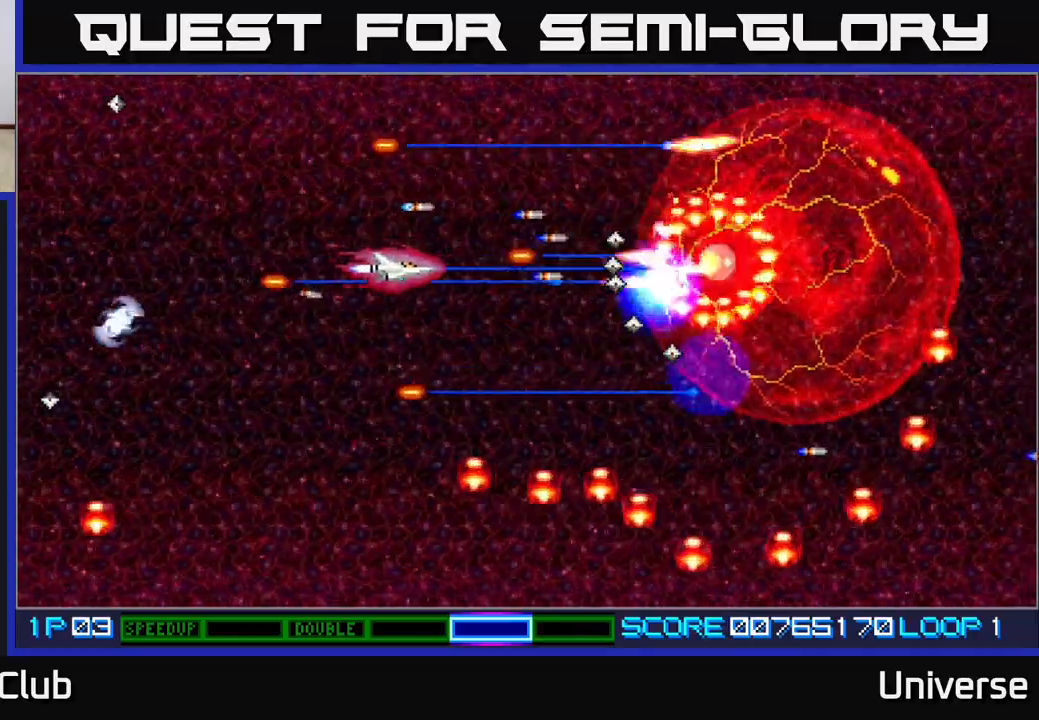
{"buttons": ["A", "DPAD_LEFT"], "events": [[33, "DPAD_DOWN", "down"], [50, "DPAD_LEFT", "down"], [100, "DPAD_DOWN", "up"]]}
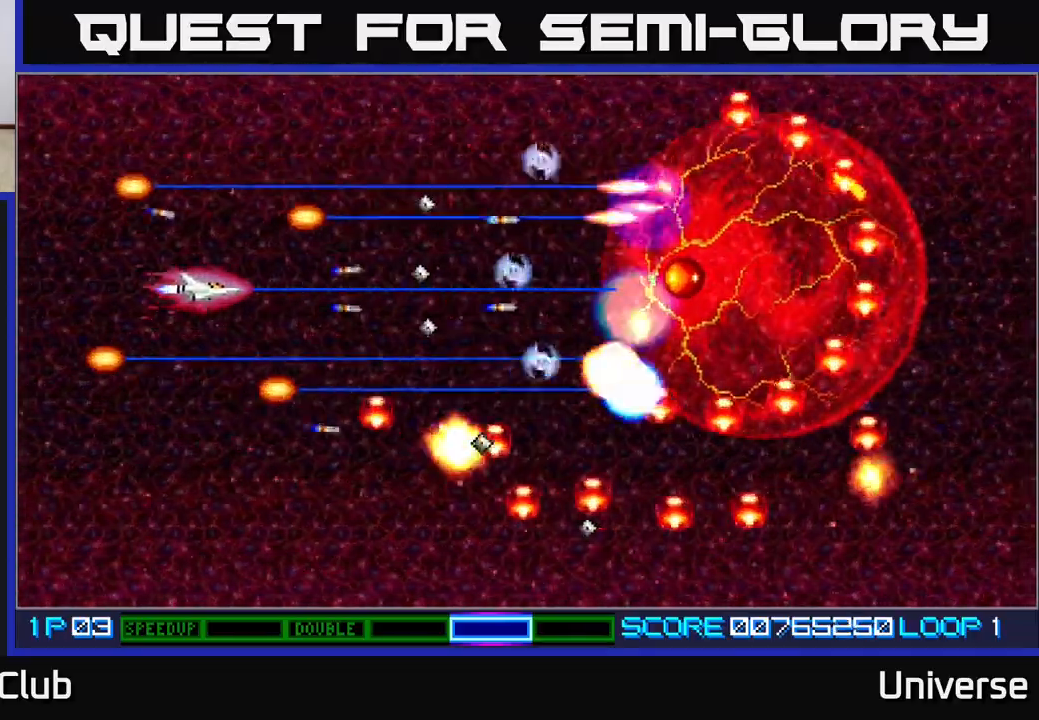
{"buttons": ["A", "DPAD_DOWN", "DPAD_RIGHT"], "events": [[200, "DPAD_DOWN", "down"], [217, "DPAD_LEFT", "up"], [483, "DPAD_RIGHT", "down"]]}
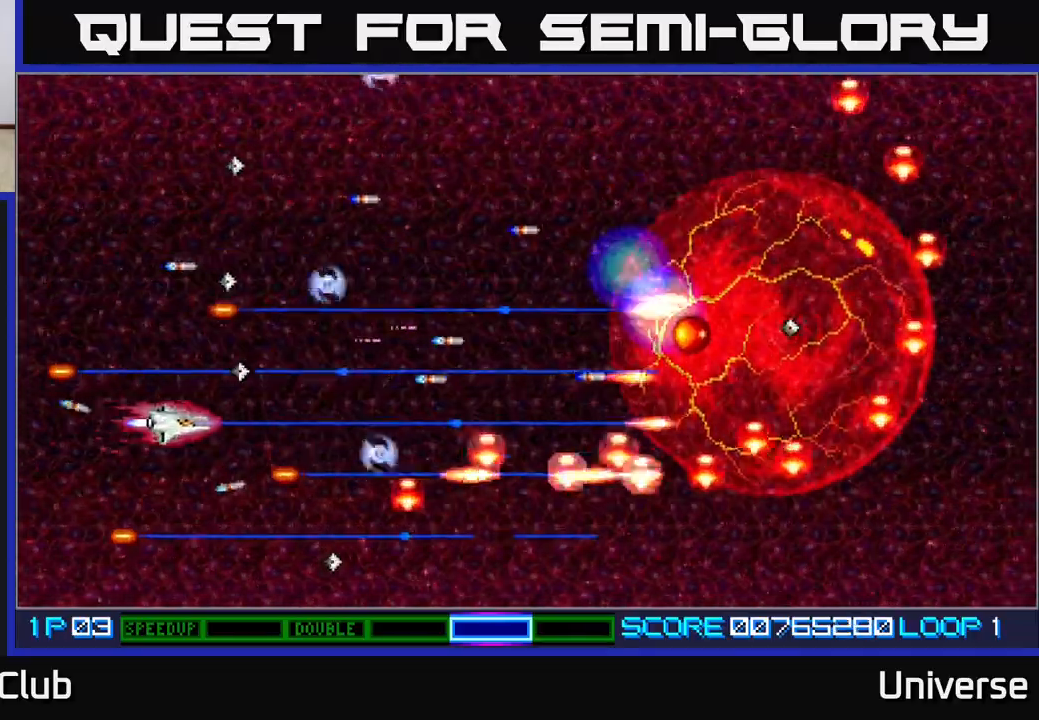
{"buttons": ["A", "DPAD_UP", "DPAD_RIGHT"], "events": [[183, "DPAD_DOWN", "up"], [217, "DPAD_UP", "down"], [233, "DPAD_RIGHT", "up"], [417, "DPAD_RIGHT", "down"]]}
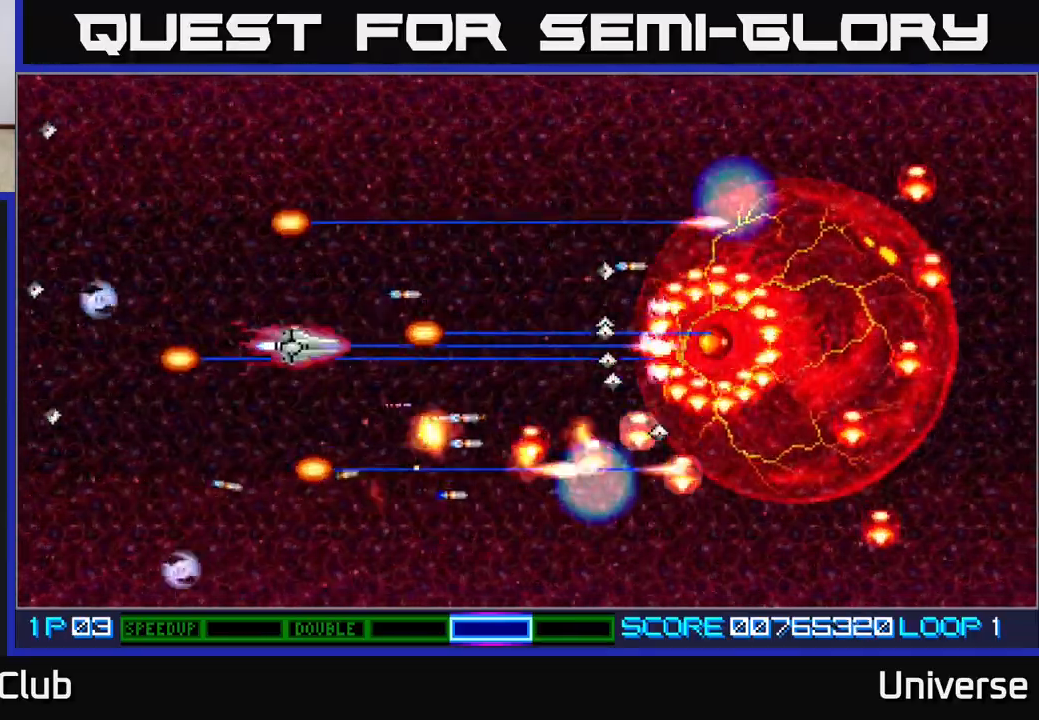
{"buttons": ["A", "DPAD_DOWN"], "events": [[67, "DPAD_RIGHT", "up"], [100, "DPAD_LEFT", "down"], [150, "DPAD_UP", "up"], [200, "DPAD_DOWN", "down"], [217, "DPAD_LEFT", "up"], [233, "DPAD_DOWN", "up"], [433, "DPAD_DOWN", "down"]]}
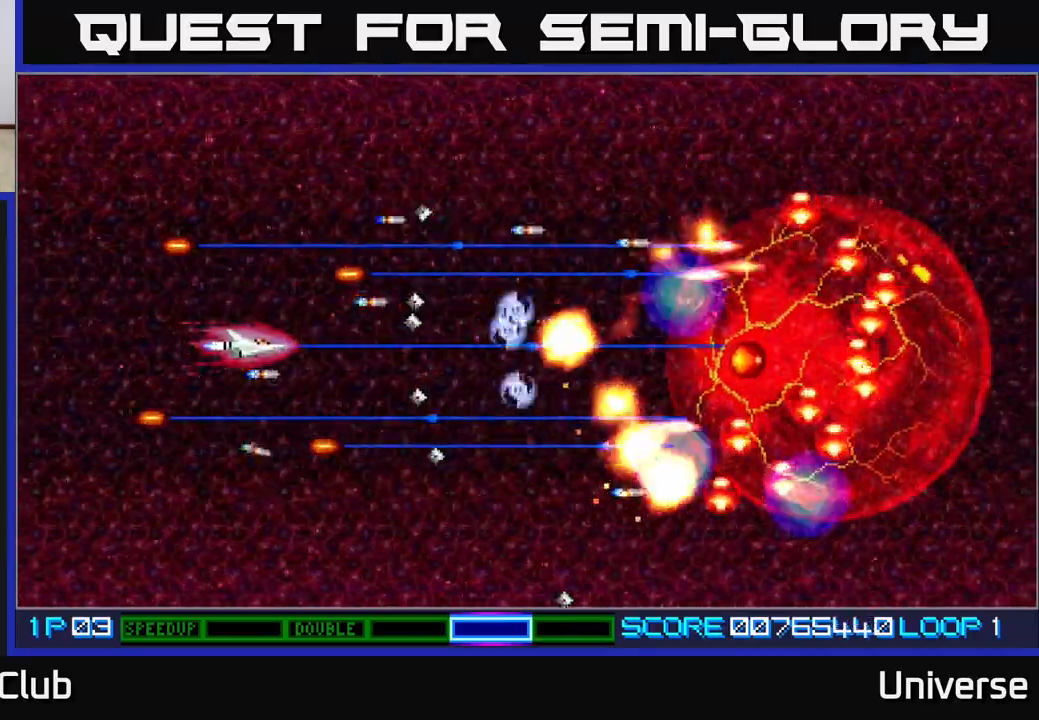
{"buttons": ["A"], "events": [[17, "DPAD_DOWN", "up"], [367, "DPAD_DOWN", "down"], [417, "DPAD_DOWN", "up"]]}
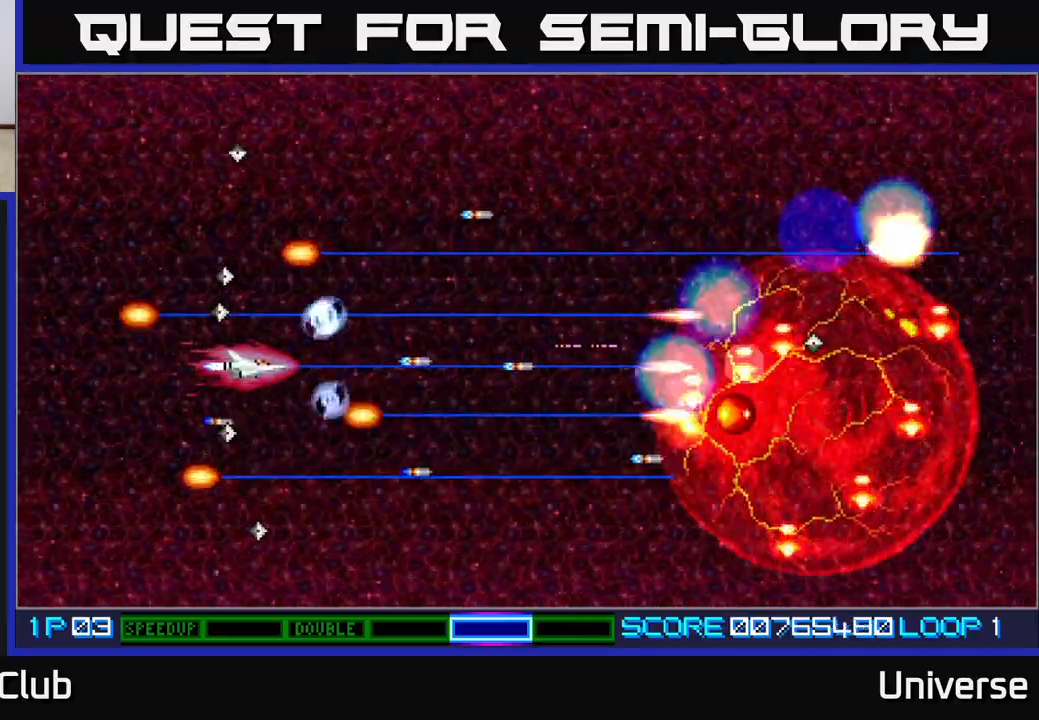
{"buttons": ["A", "DPAD_DOWN"], "events": [[367, "DPAD_RIGHT", "down"], [450, "DPAD_DOWN", "down"], [500, "DPAD_RIGHT", "up"]]}
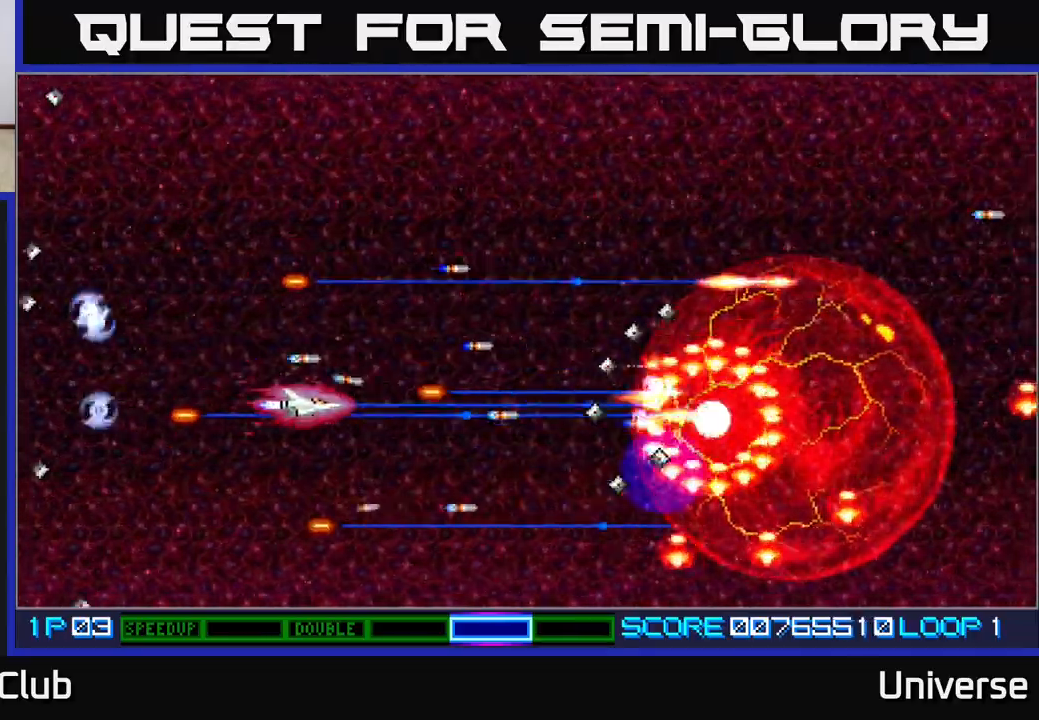
{"buttons": ["A"], "events": [[150, "DPAD_DOWN", "up"], [150, "DPAD_LEFT", "down"], [217, "DPAD_UP", "down"], [250, "DPAD_UP", "up"], [300, "DPAD_LEFT", "up"]]}
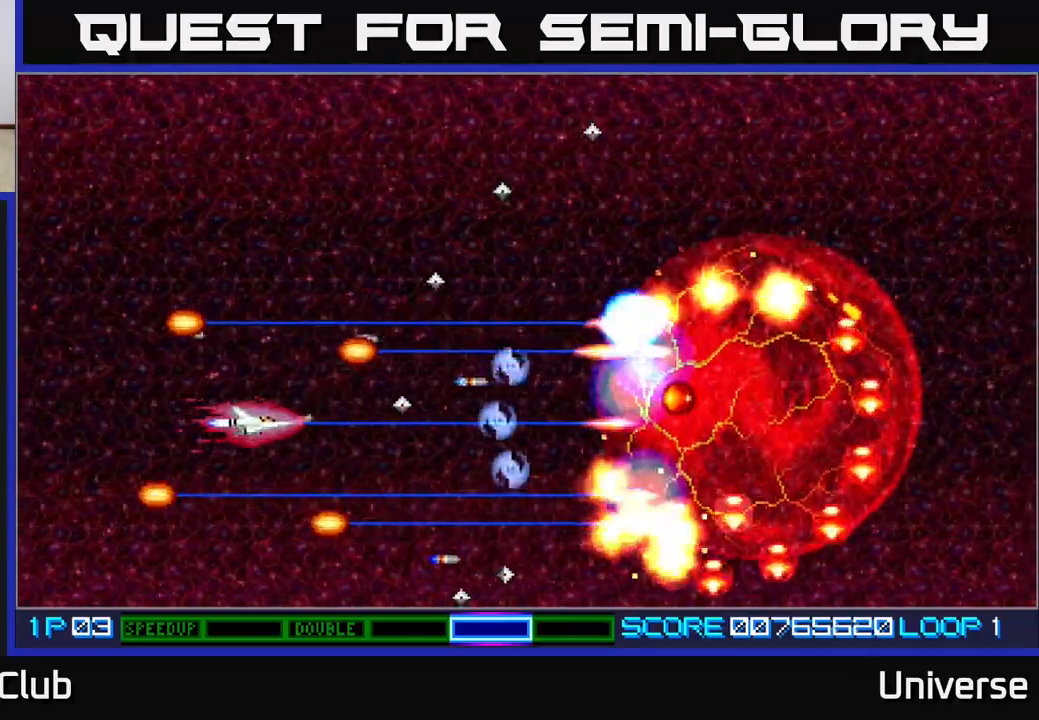
{"buttons": ["A"], "events": [[100, "DPAD_LEFT", "down"], [150, "DPAD_UP", "down"], [267, "DPAD_LEFT", "up"], [350, "DPAD_RIGHT", "down"], [367, "DPAD_UP", "up"], [433, "DPAD_RIGHT", "up"]]}
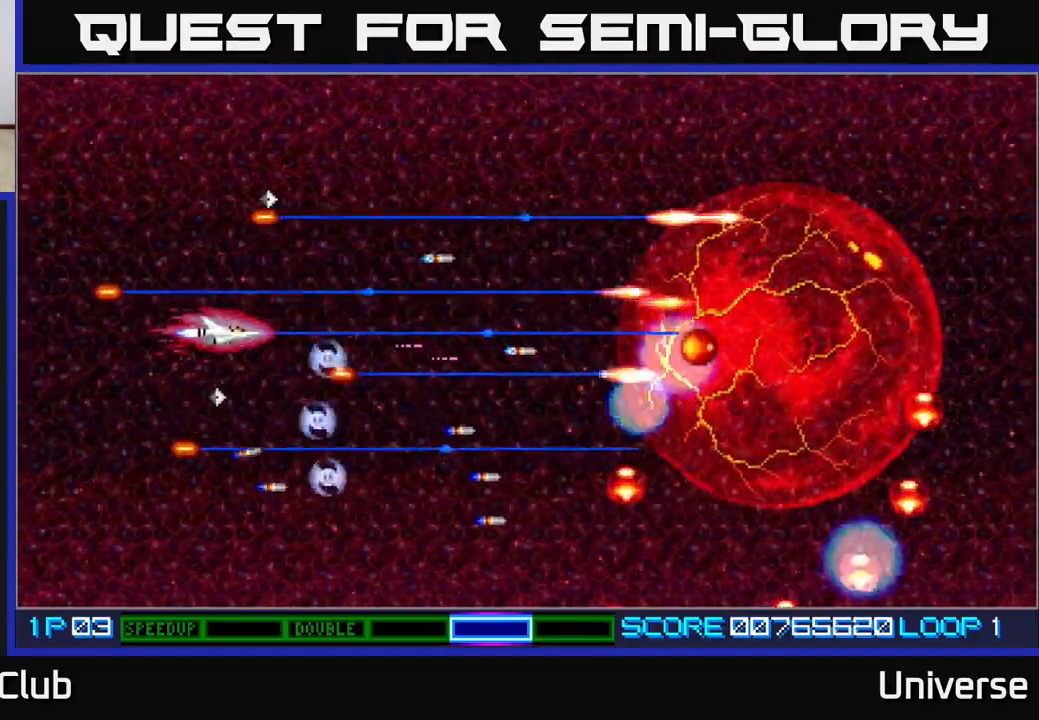
{"buttons": ["A", "DPAD_DOWN"], "events": [[150, "DPAD_UP", "down"], [267, "DPAD_RIGHT", "down"], [283, "DPAD_UP", "up"], [333, "DPAD_DOWN", "down"], [400, "DPAD_RIGHT", "up"]]}
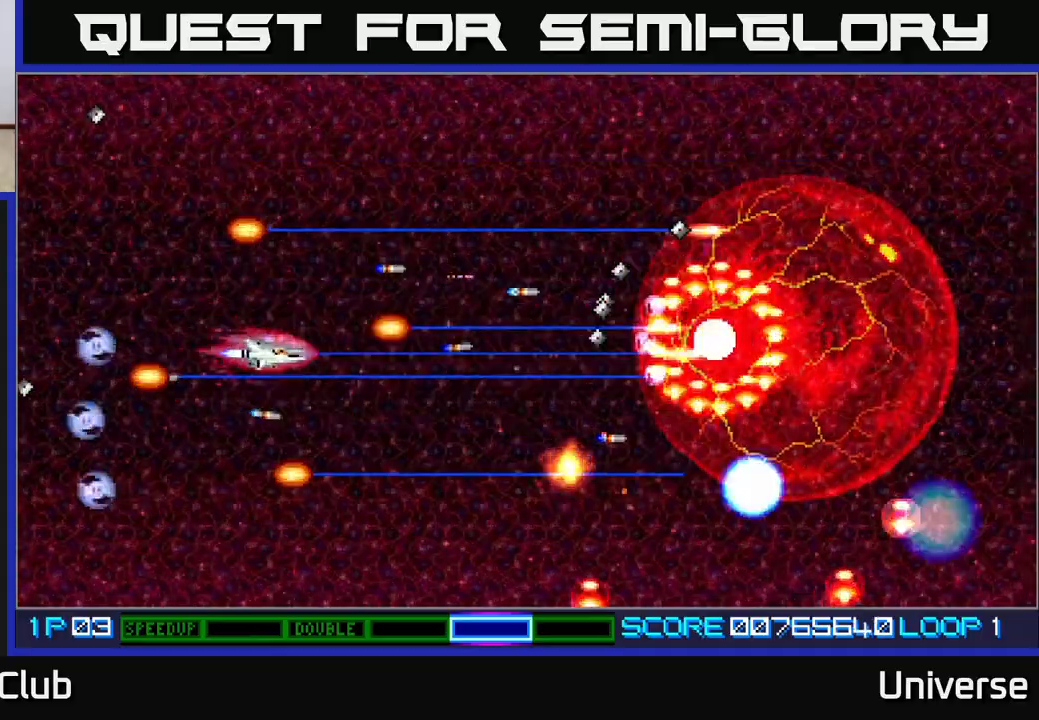
{"buttons": ["A"], "events": [[33, "DPAD_LEFT", "down"], [50, "DPAD_DOWN", "up"], [83, "DPAD_UP", "down"], [117, "DPAD_UP", "up"], [150, "DPAD_LEFT", "up"]]}
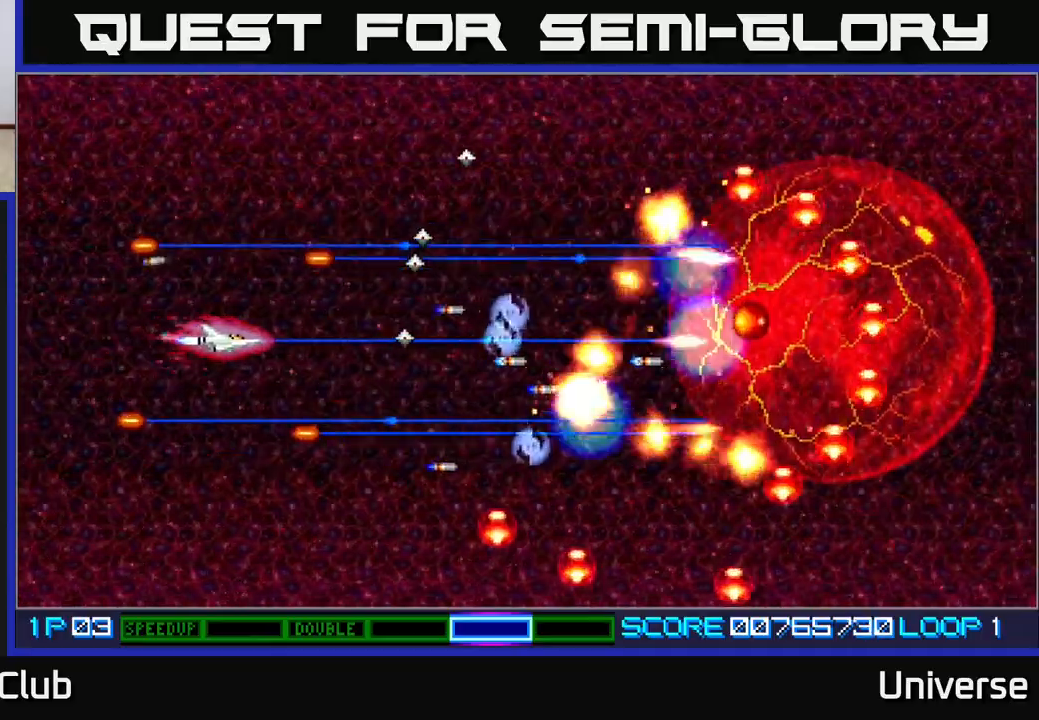
{"buttons": ["A", "DPAD_RIGHT"], "events": [[67, "DPAD_LEFT", "down"], [150, "DPAD_UP", "down"], [200, "A", "up"], [200, "DPAD_LEFT", "up"], [200, "DPAD_UP", "up"], [217, "A", "down"], [217, "DPAD_UP", "down"], [250, "DPAD_RIGHT", "down"], [300, "DPAD_UP", "up"]]}
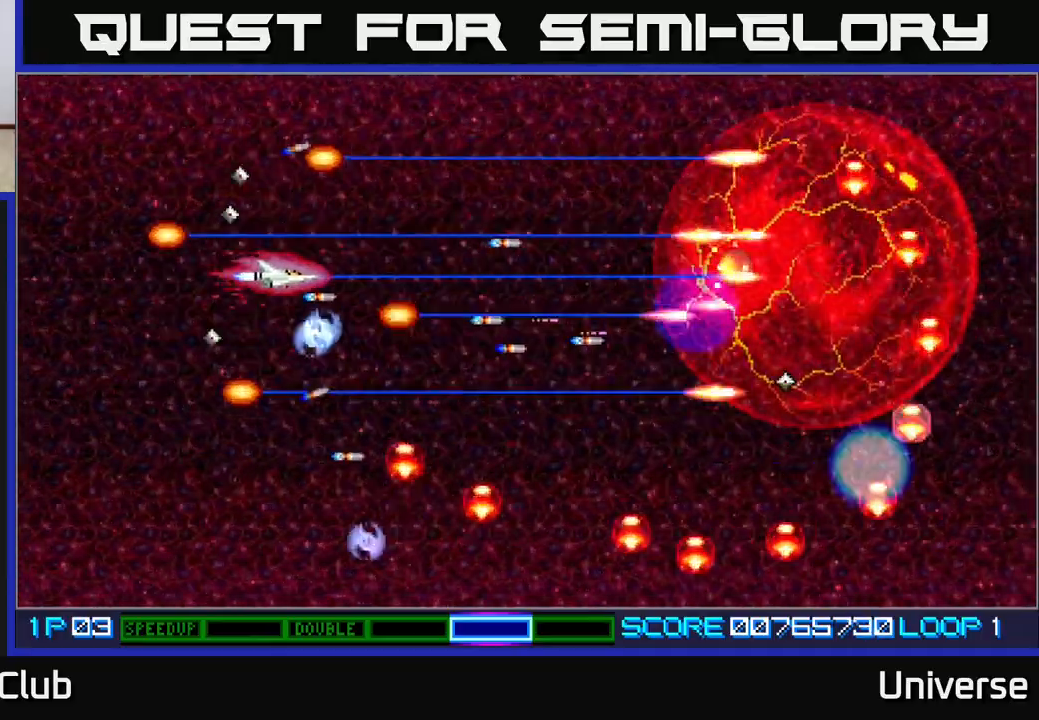
{"buttons": ["A", "DPAD_UP", "DPAD_LEFT"], "events": [[233, "DPAD_LEFT", "down"], [233, "DPAD_RIGHT", "up"], [300, "DPAD_DOWN", "down"], [417, "DPAD_DOWN", "up"], [500, "DPAD_UP", "down"]]}
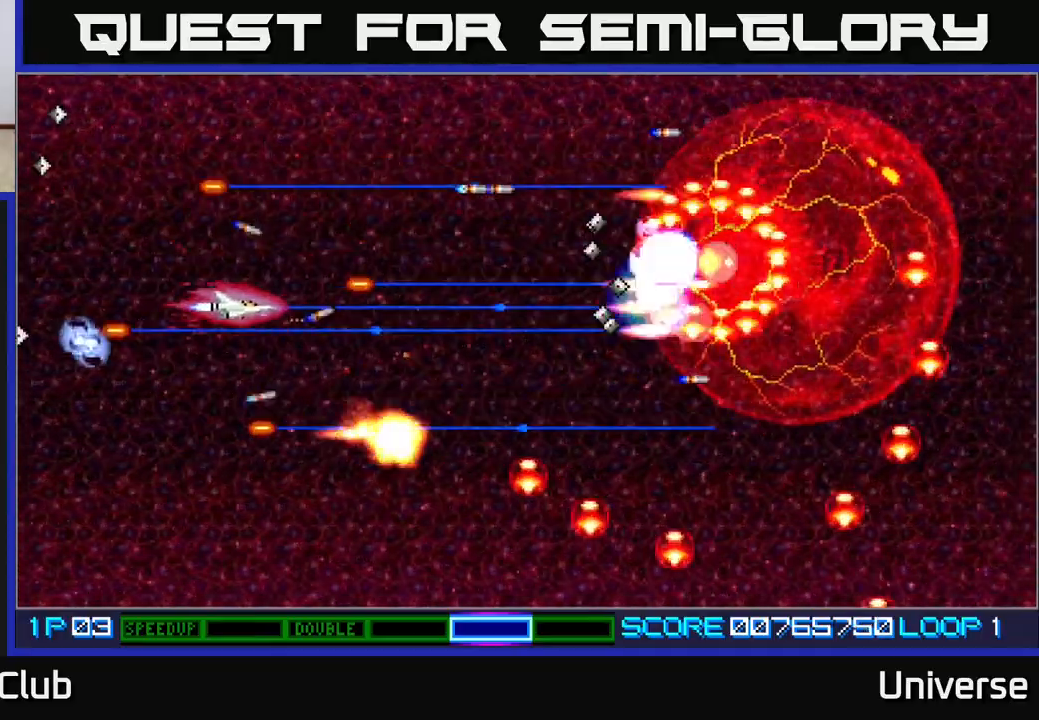
{"buttons": ["A"], "events": [[117, "DPAD_UP", "up"], [150, "DPAD_LEFT", "up"], [250, "DPAD_LEFT", "down"], [383, "DPAD_LEFT", "up"]]}
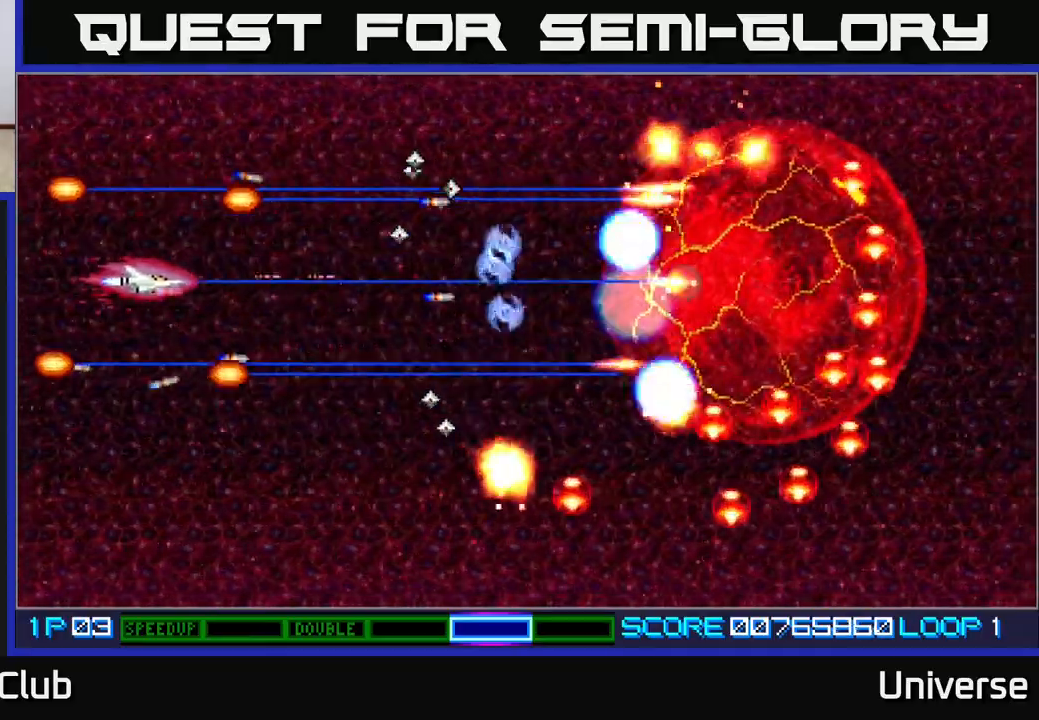
{"buttons": ["A"], "events": [[33, "DPAD_DOWN", "down"], [117, "DPAD_DOWN", "up"], [283, "DPAD_DOWN", "down"], [367, "DPAD_DOWN", "up"]]}
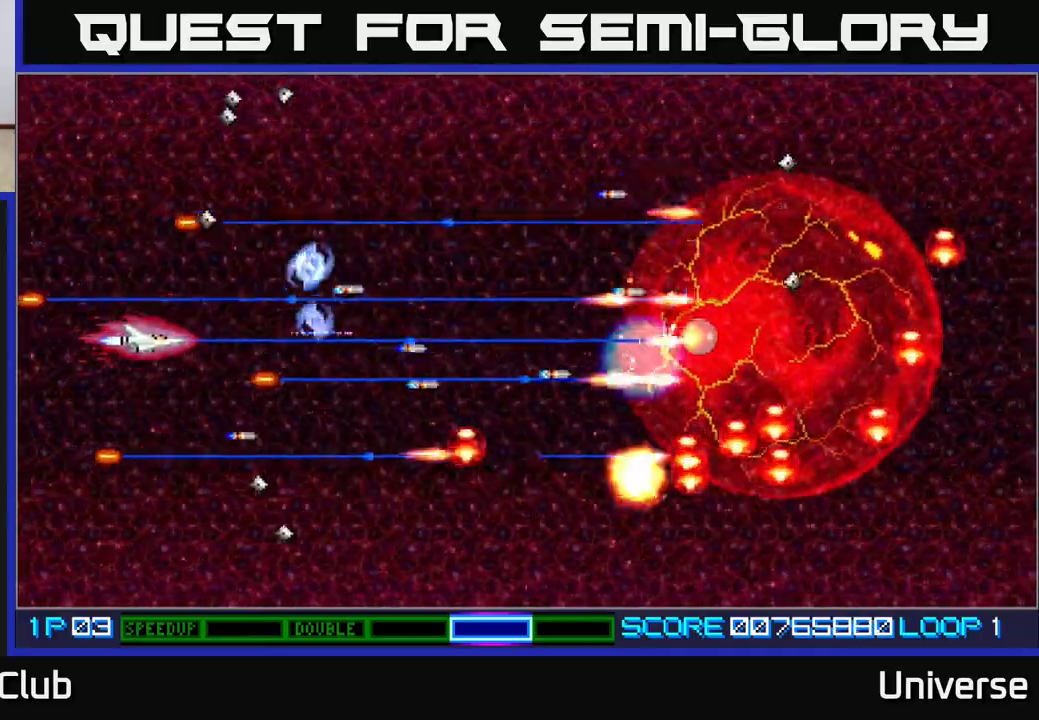
{"buttons": ["A", "DPAD_UP"], "events": [[17, "DPAD_DOWN", "down"], [133, "DPAD_RIGHT", "down"], [150, "DPAD_DOWN", "up"], [233, "DPAD_DOWN", "down"], [350, "DPAD_DOWN", "up"], [367, "DPAD_RIGHT", "up"], [483, "DPAD_UP", "down"]]}
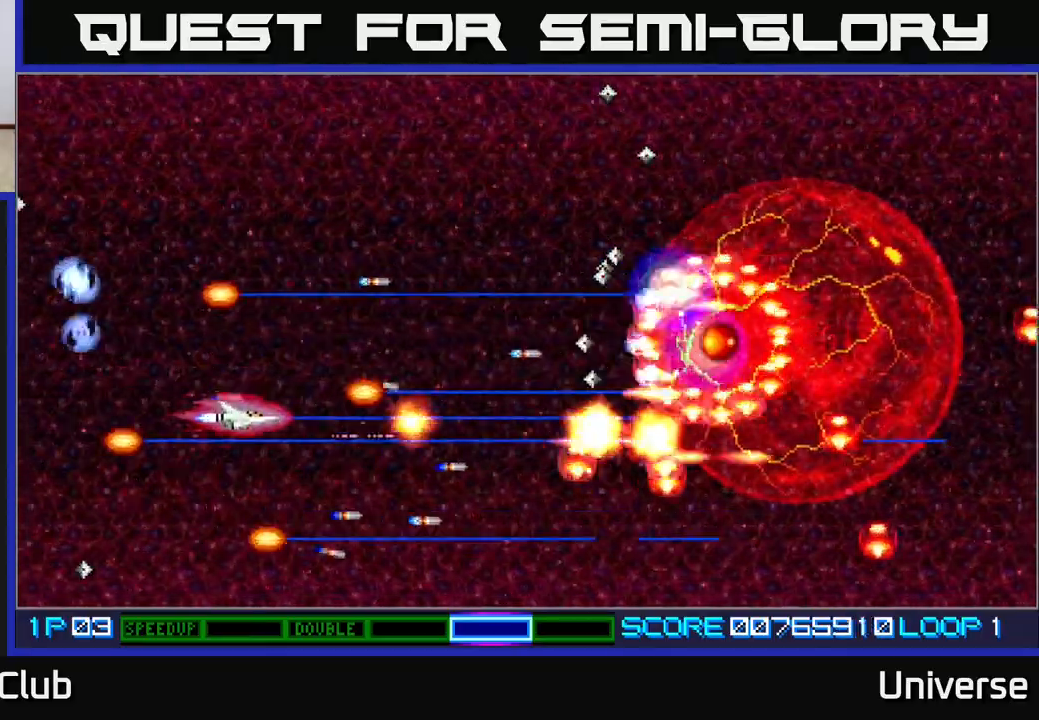
{"buttons": ["A", "DPAD_LEFT"], "events": [[183, "DPAD_UP", "up"], [367, "DPAD_LEFT", "down"]]}